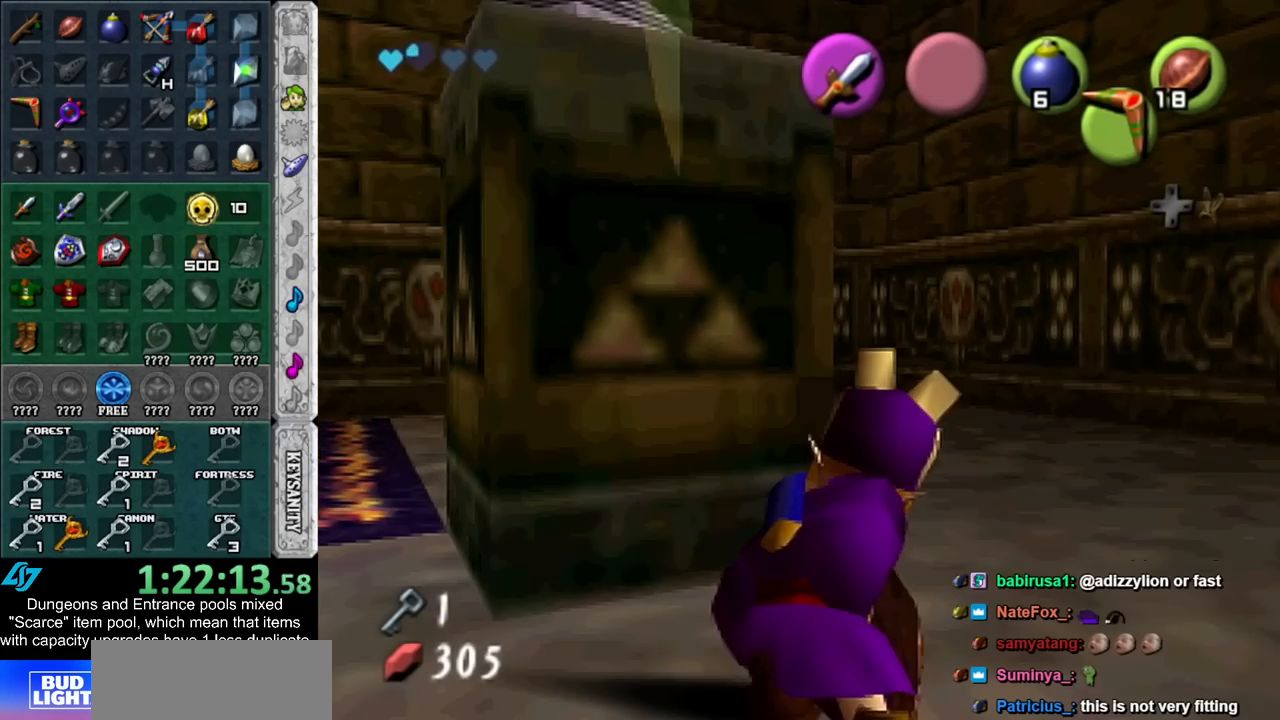
Gameplay with a controller (Nintendo layout); each line is a JSON object with the inputs held at the frame after it. "events" lists button and stick changes between this image and that frame as [ms after this image, input, new state], when the widget could be followed in between. Not read: L2 L3 R3.
{"buttons": [], "left_stick": "center", "right_stick": "center", "events": []}
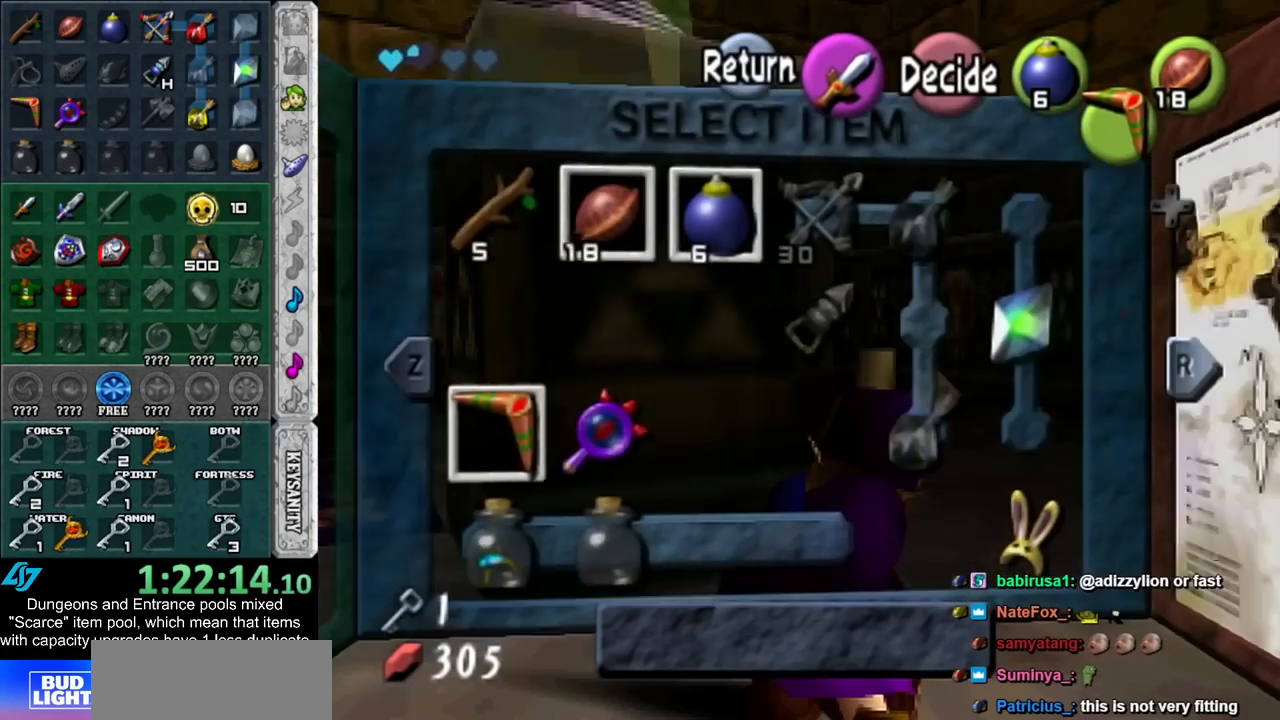
{"buttons": ["X"], "left_stick": "left", "right_stick": "center", "events": [[383, "left_stick", "left"], [417, "X", "down"]]}
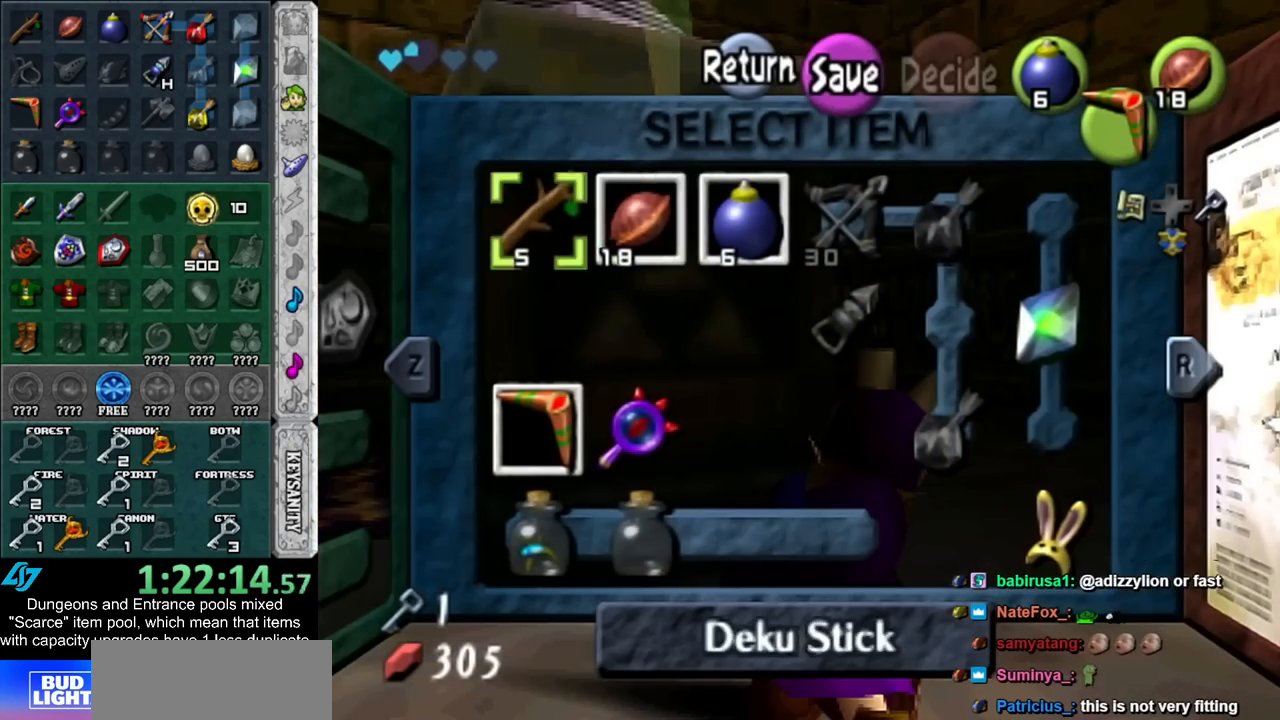
{"buttons": [], "left_stick": "center", "right_stick": "center", "events": [[17, "left_stick", "center"], [50, "X", "up"], [300, "START", "down"], [450, "START", "up"]]}
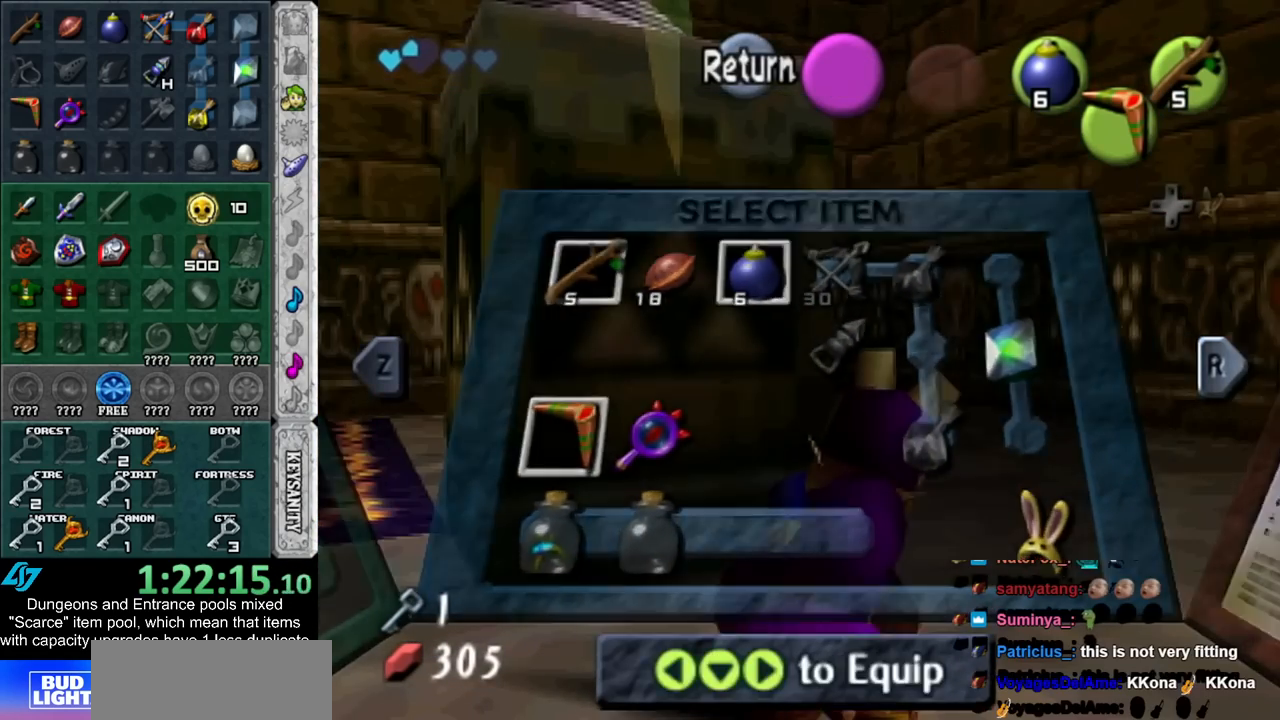
{"buttons": [], "left_stick": "down", "right_stick": "center", "events": [[350, "left_stick", "down"]]}
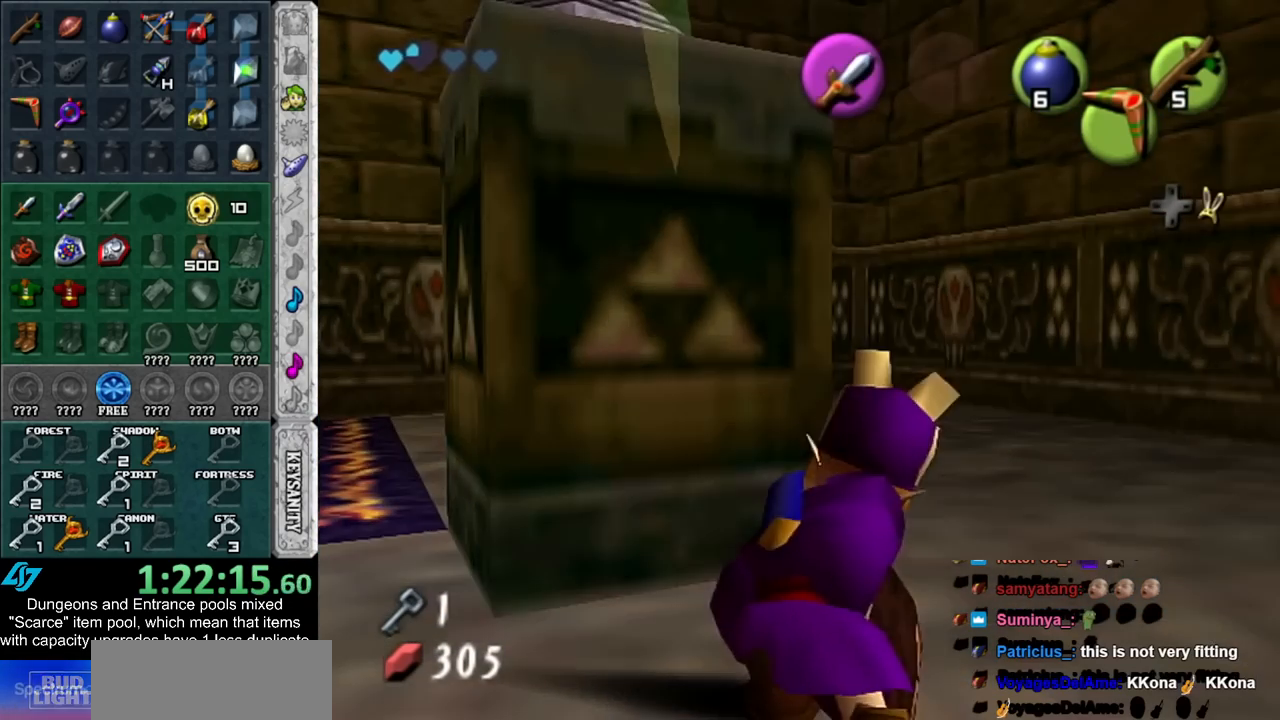
{"buttons": ["A", "L1"], "left_stick": "center", "right_stick": "center", "events": [[133, "L1", "down"], [133, "X", "down"], [133, "left_stick", "center"], [233, "X", "up"], [417, "A", "down"]]}
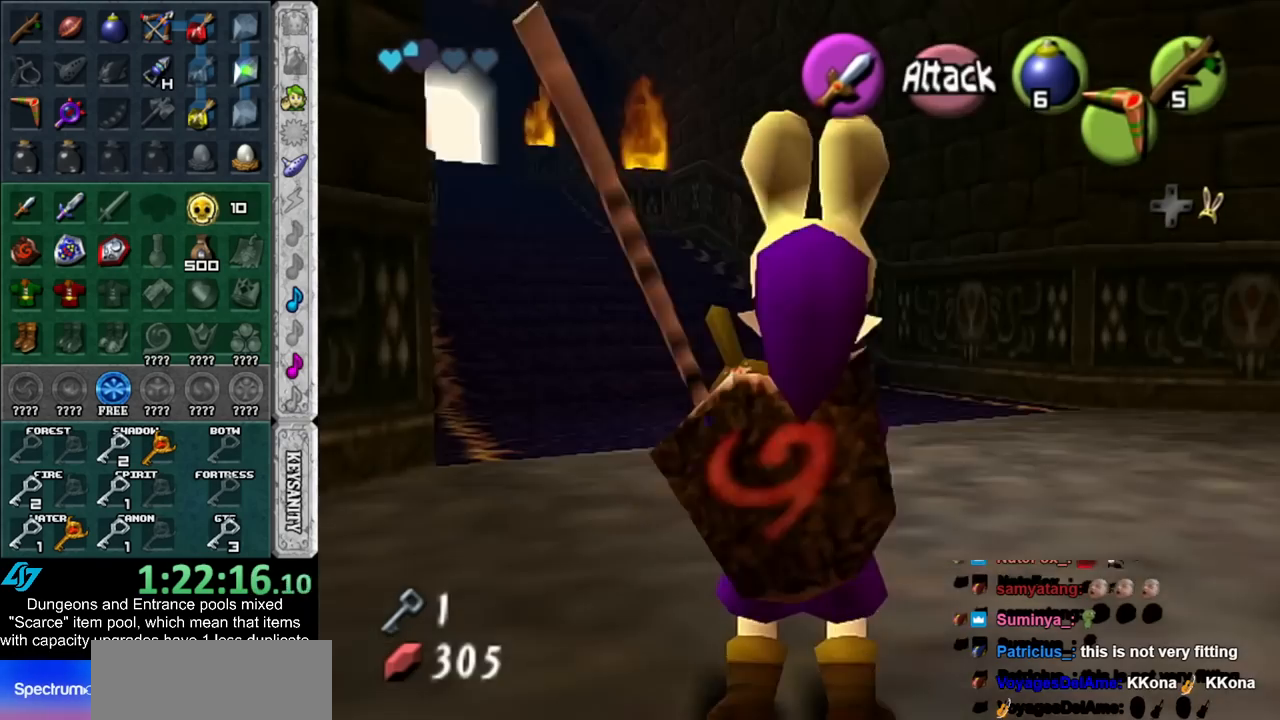
{"buttons": [], "left_stick": "center", "right_stick": "center", "events": [[17, "A", "up"], [100, "A", "down"], [167, "A", "up"], [233, "A", "down"], [367, "A", "up"], [383, "L1", "up"]]}
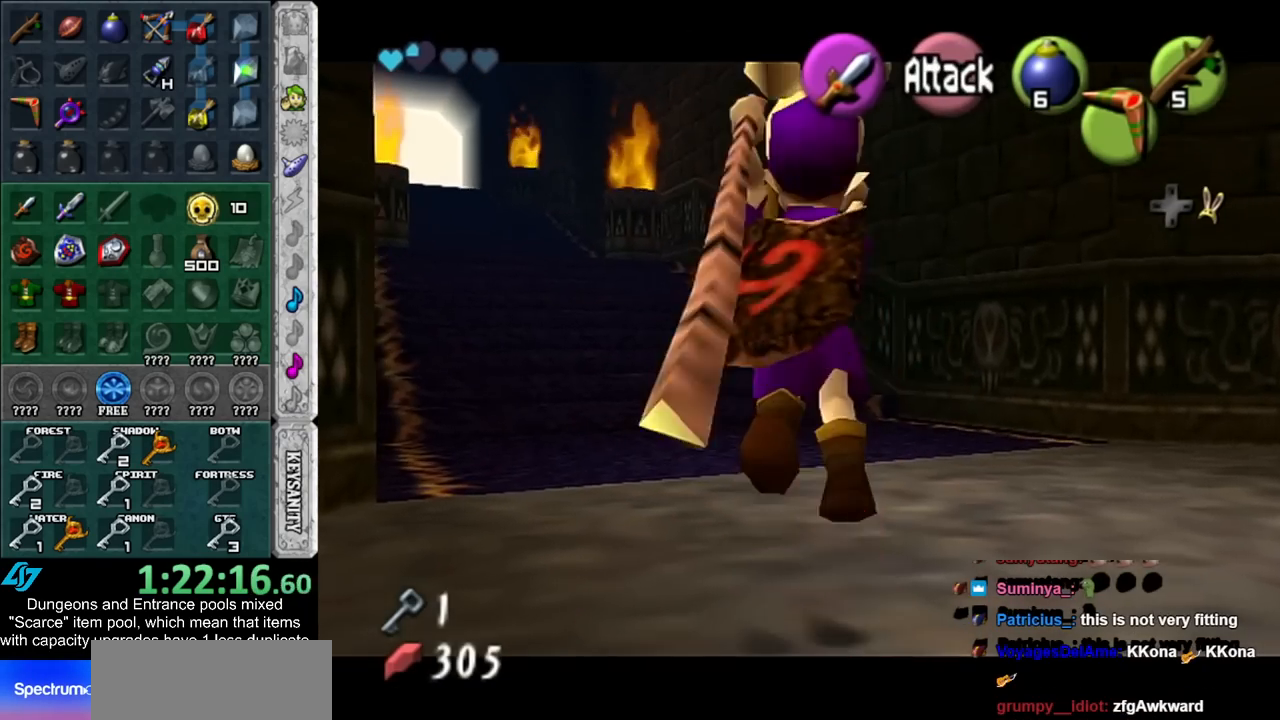
{"buttons": [], "left_stick": "down", "right_stick": "center", "events": [[417, "left_stick", "down"]]}
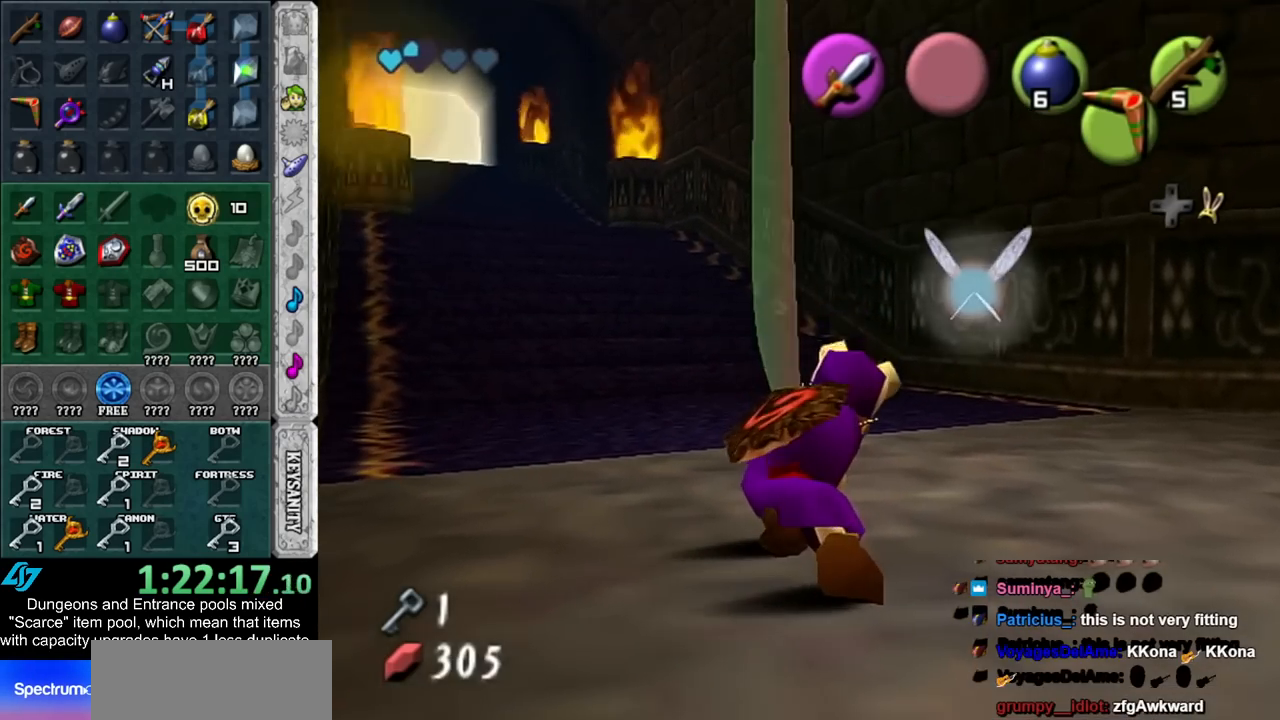
{"buttons": [], "left_stick": "up", "right_stick": "center", "events": [[50, "L1", "down"], [100, "left_stick", "center"], [267, "L1", "up"], [417, "left_stick", "up"]]}
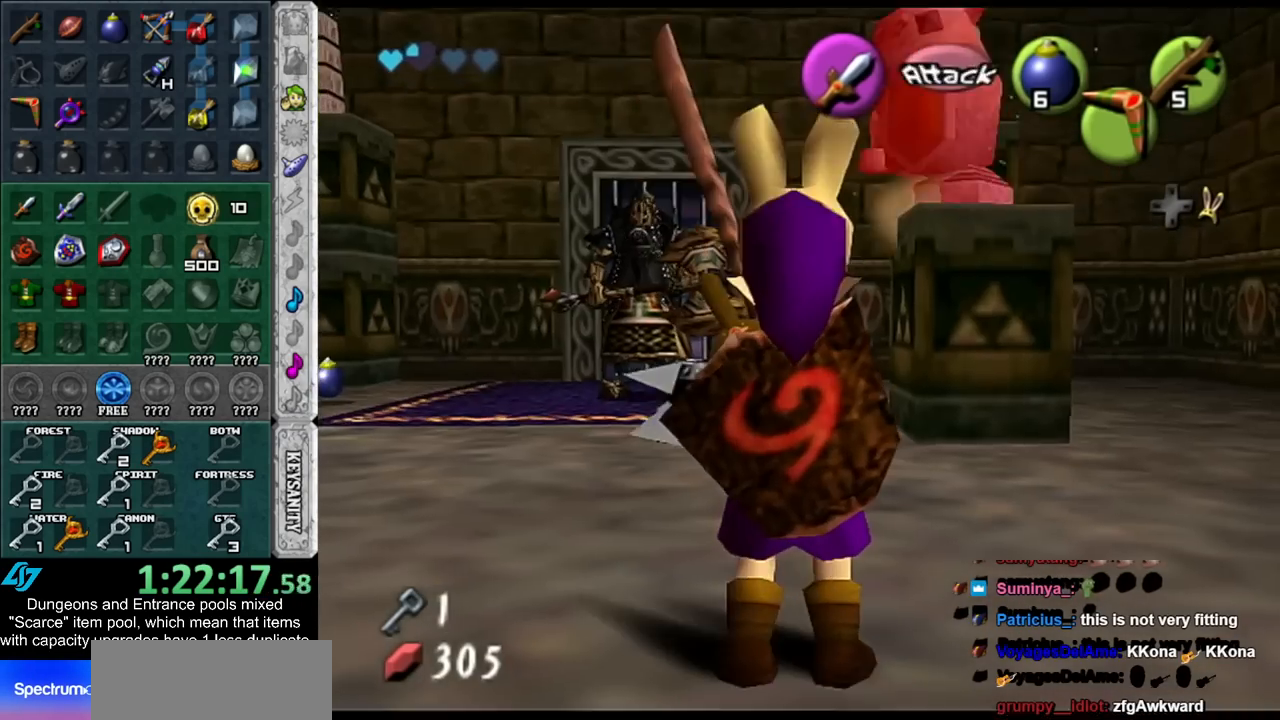
{"buttons": ["A"], "left_stick": "up", "right_stick": "center", "events": [[233, "A", "down"]]}
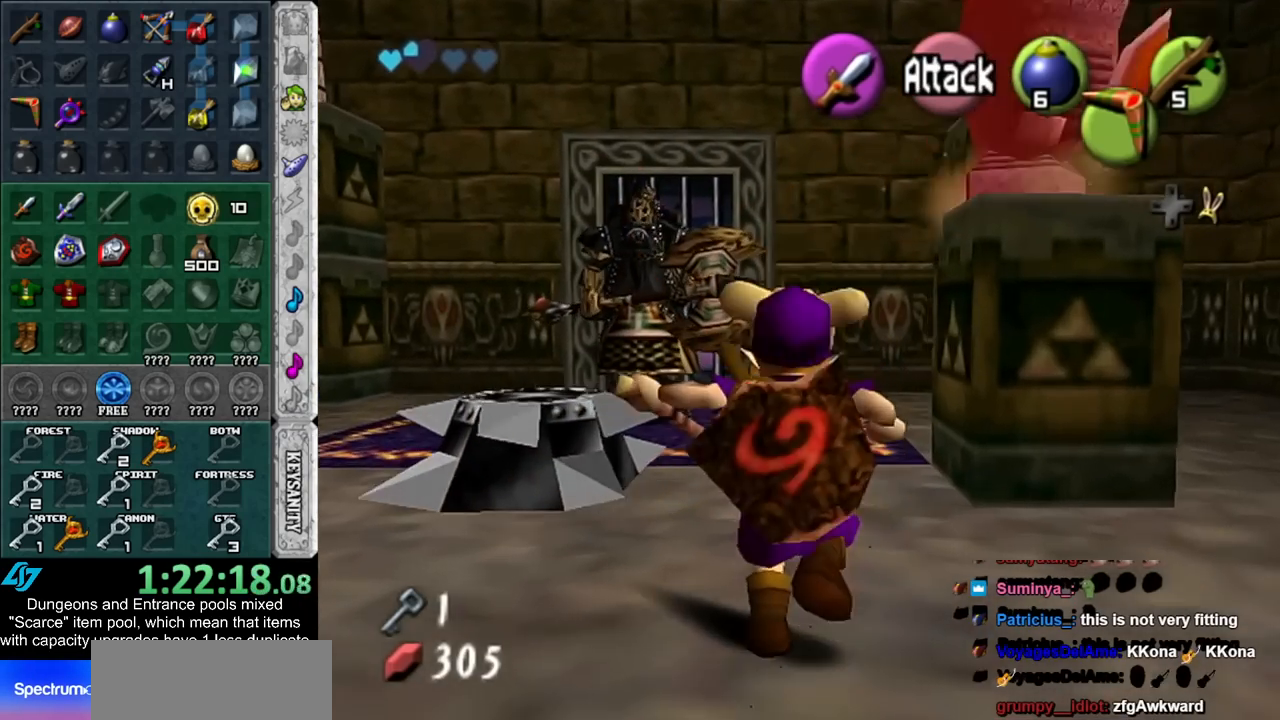
{"buttons": [], "left_stick": "left", "right_stick": "center", "events": [[17, "A", "up"], [317, "left_stick", "up-left"], [450, "left_stick", "left"]]}
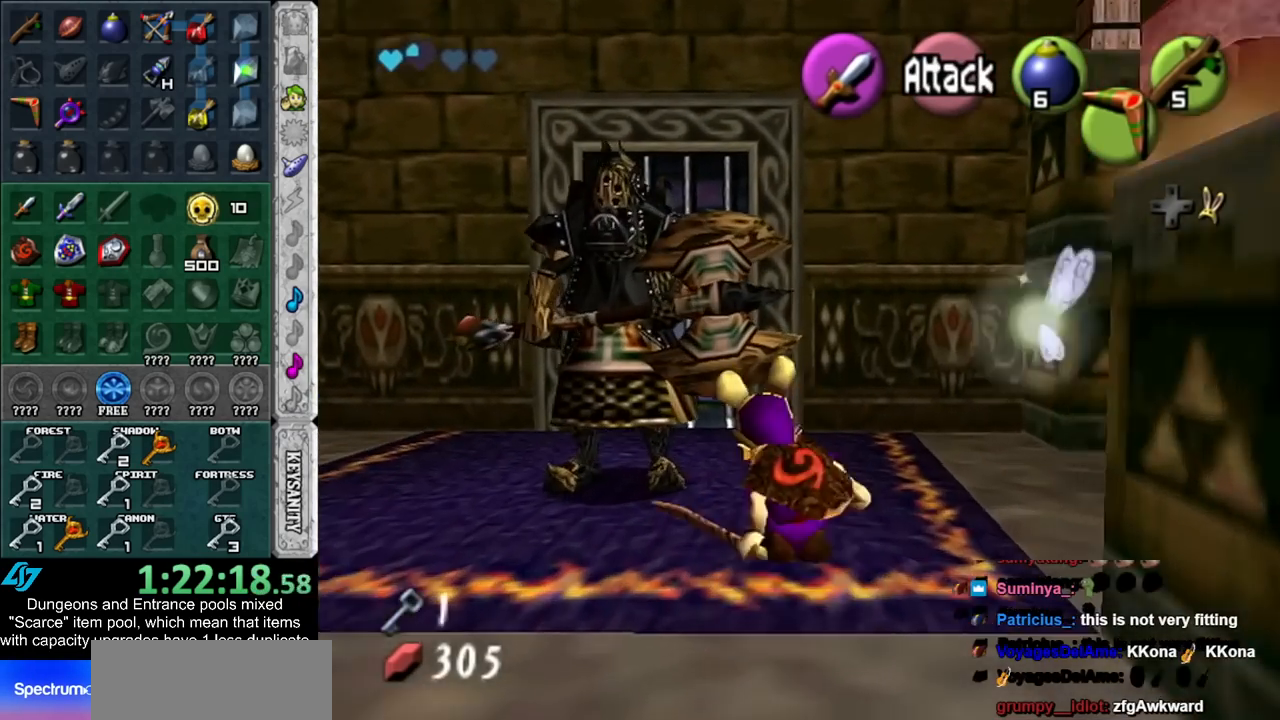
{"buttons": [], "left_stick": "up-left", "right_stick": "center", "events": [[167, "left_stick", "up-left"]]}
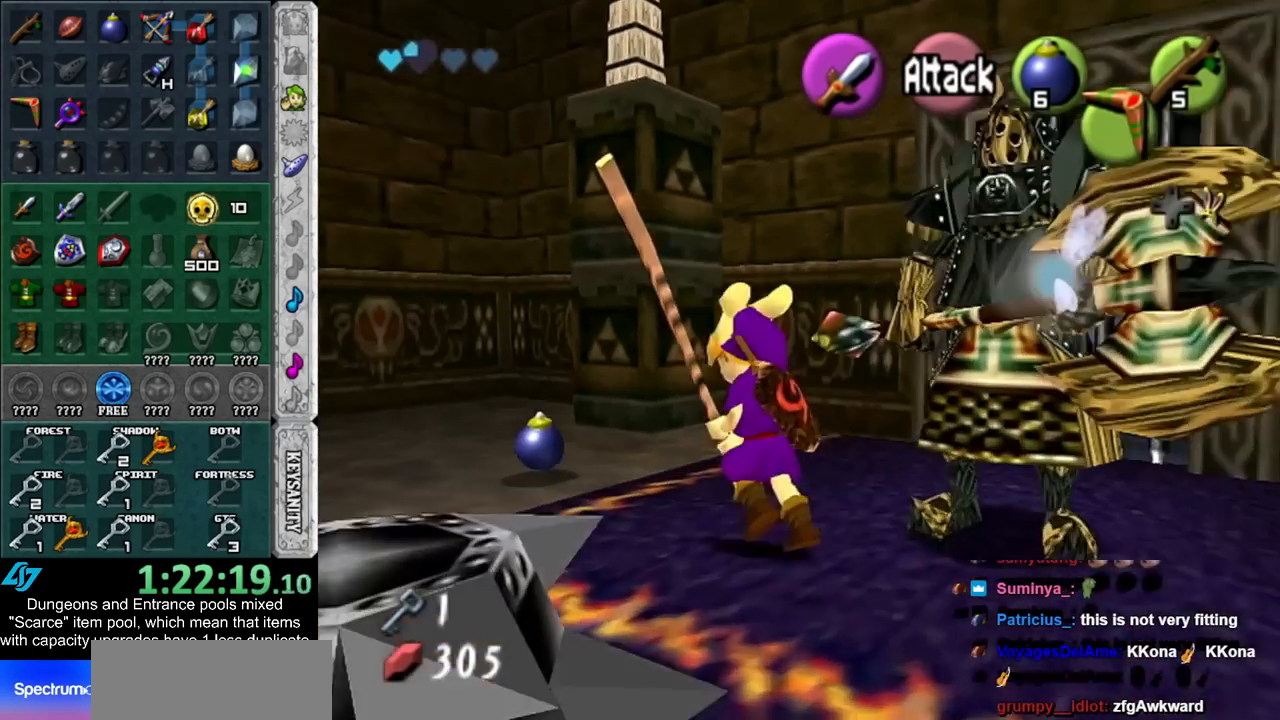
{"buttons": [], "left_stick": "down-right", "right_stick": "center", "events": [[233, "left_stick", "center"], [300, "left_stick", "down-right"]]}
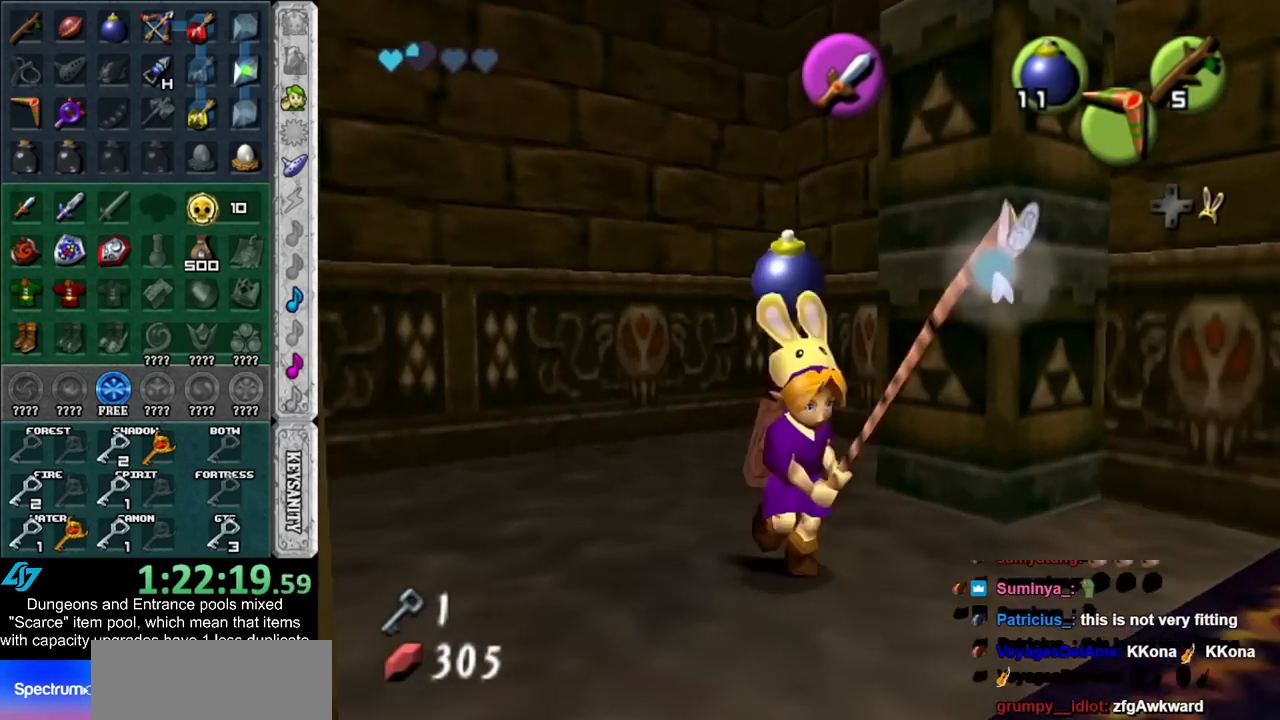
{"buttons": [], "left_stick": "up", "right_stick": "center", "events": [[17, "L1", "down"], [50, "left_stick", "center"], [233, "L1", "up"], [300, "left_stick", "up"]]}
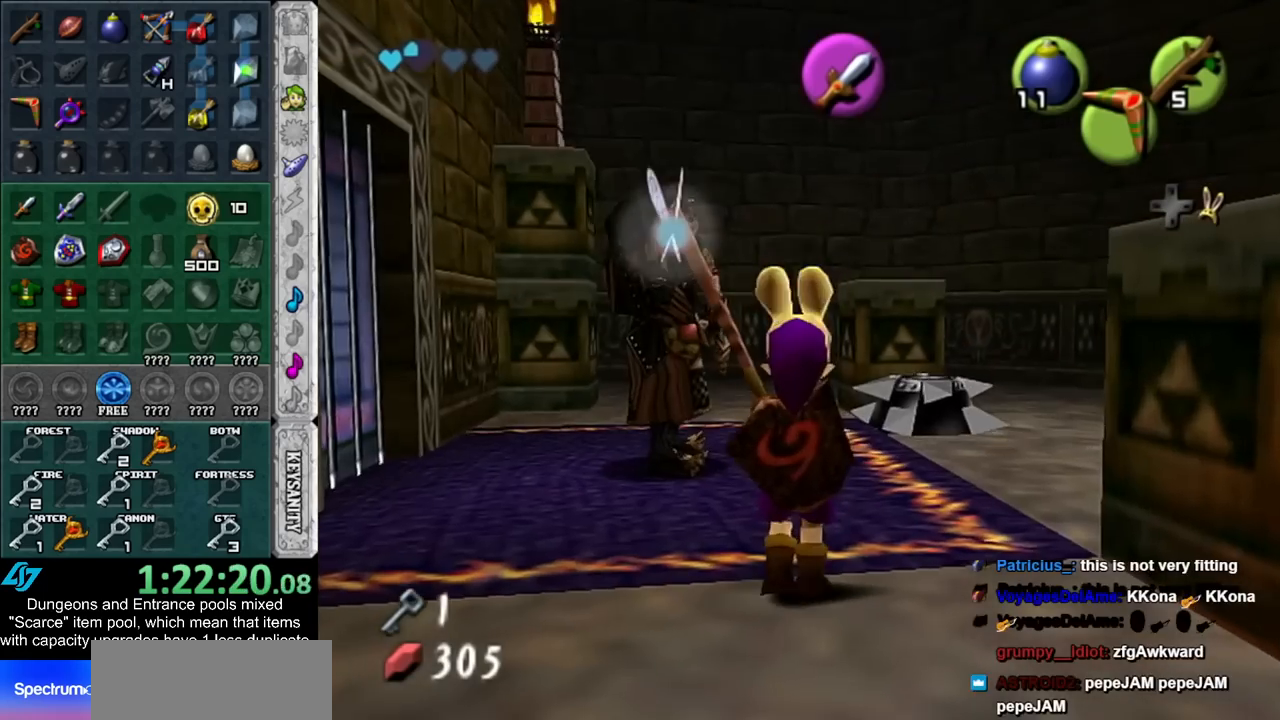
{"buttons": [], "left_stick": "up-left", "right_stick": "center", "events": [[350, "left_stick", "up-left"]]}
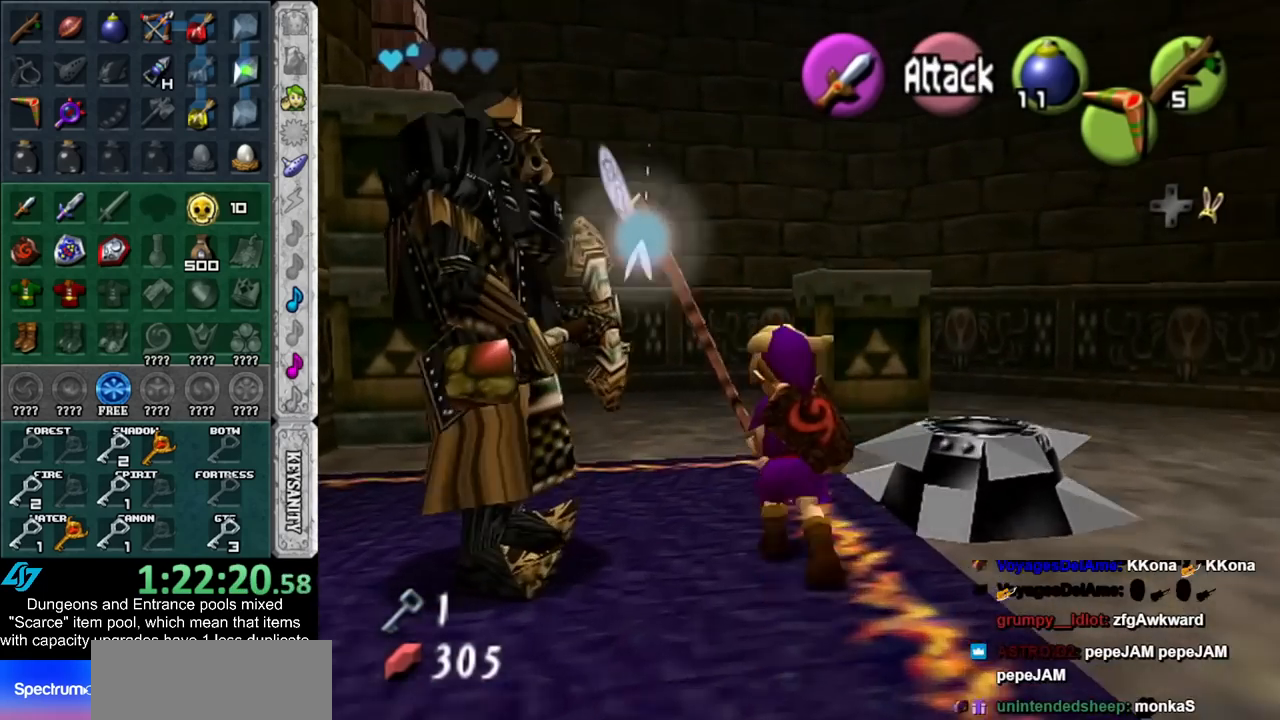
{"buttons": [], "left_stick": "center", "right_stick": "center", "events": [[17, "left_stick", "center"]]}
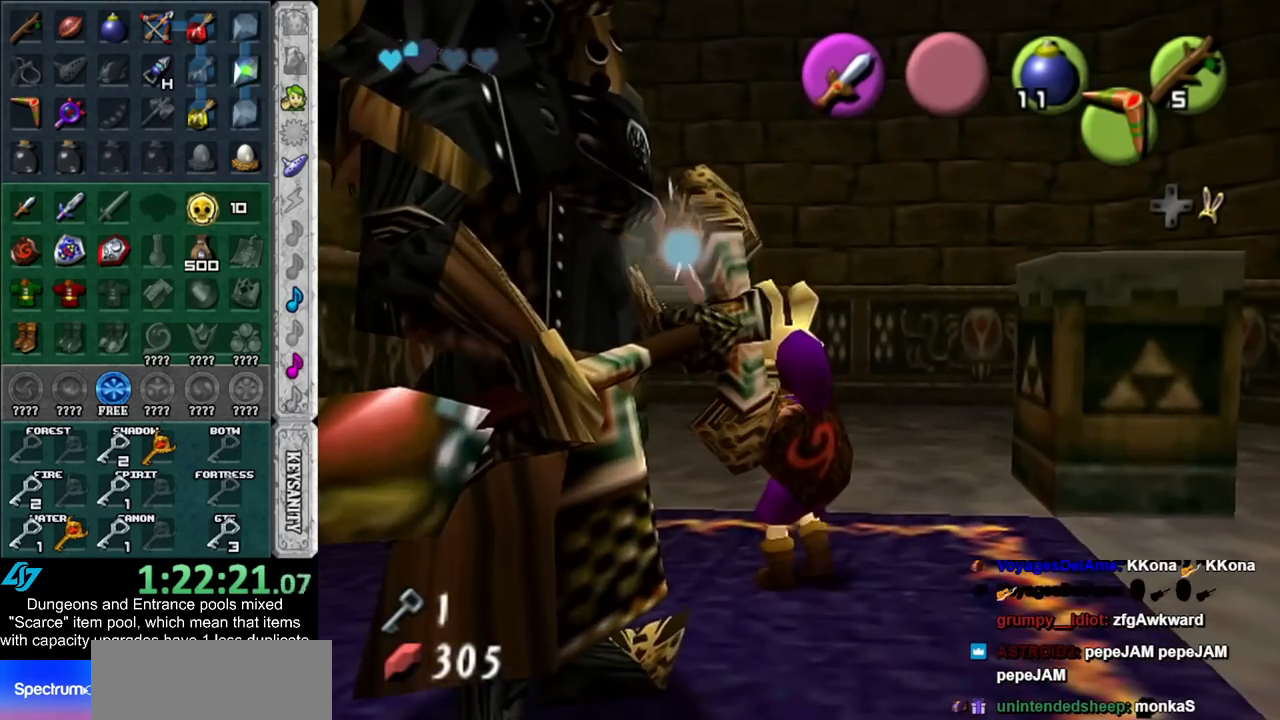
{"buttons": [], "left_stick": "up", "right_stick": "center", "events": [[133, "left_stick", "up-right"], [417, "left_stick", "up"]]}
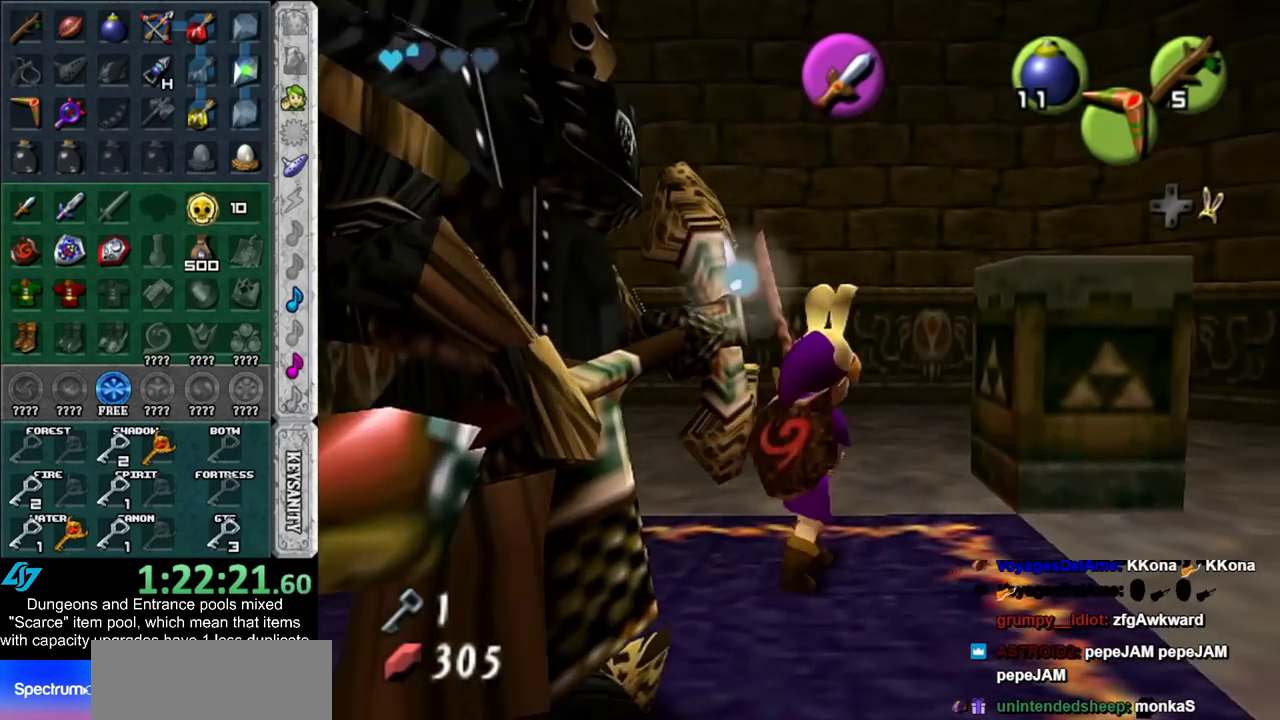
{"buttons": [], "left_stick": "up-right", "right_stick": "center", "events": [[167, "left_stick", "up-right"]]}
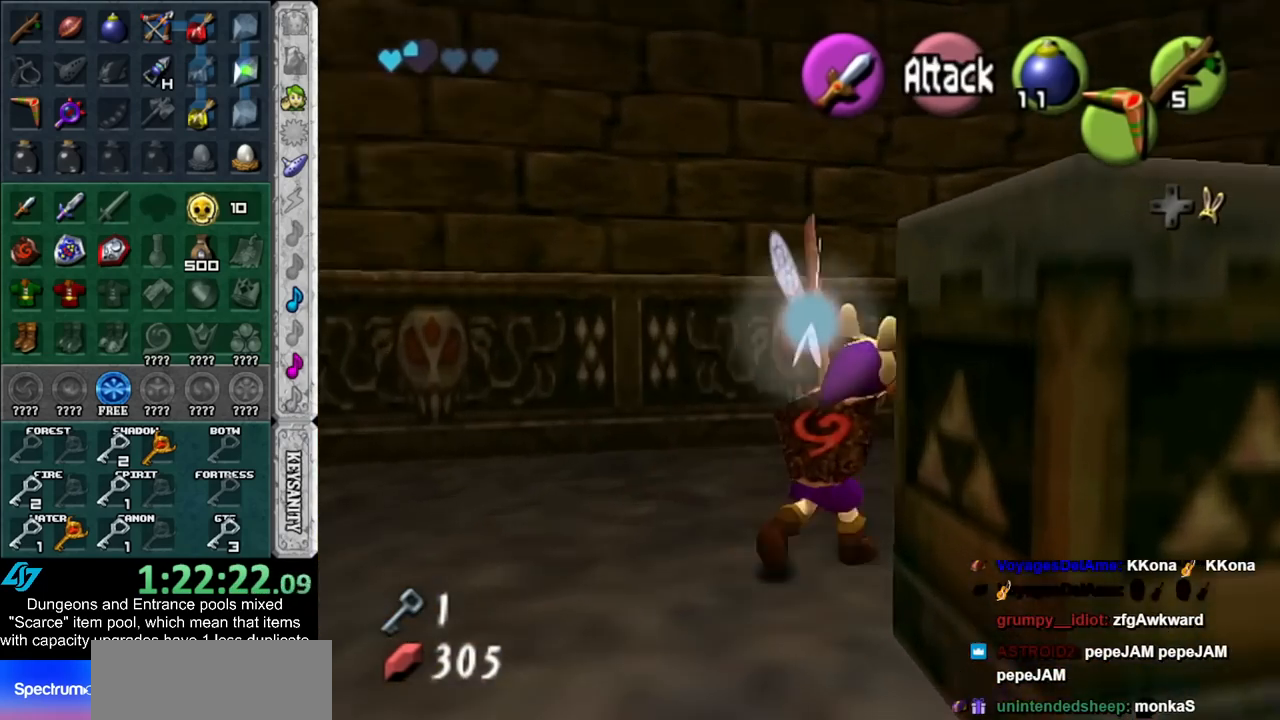
{"buttons": ["L1"], "left_stick": "down-right", "right_stick": "center", "events": [[67, "left_stick", "right"], [300, "left_stick", "down-right"], [483, "L1", "down"]]}
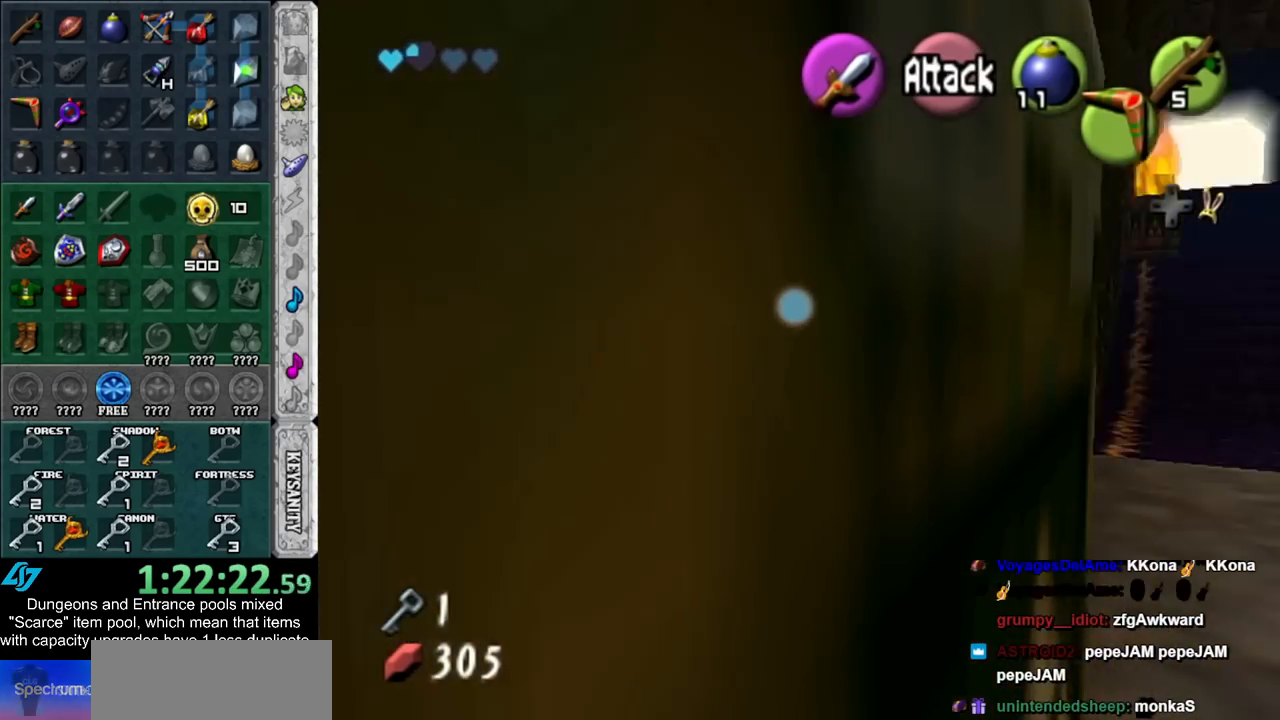
{"buttons": [], "left_stick": "up-right", "right_stick": "center", "events": [[50, "left_stick", "center"], [200, "L1", "up"], [383, "left_stick", "up-right"]]}
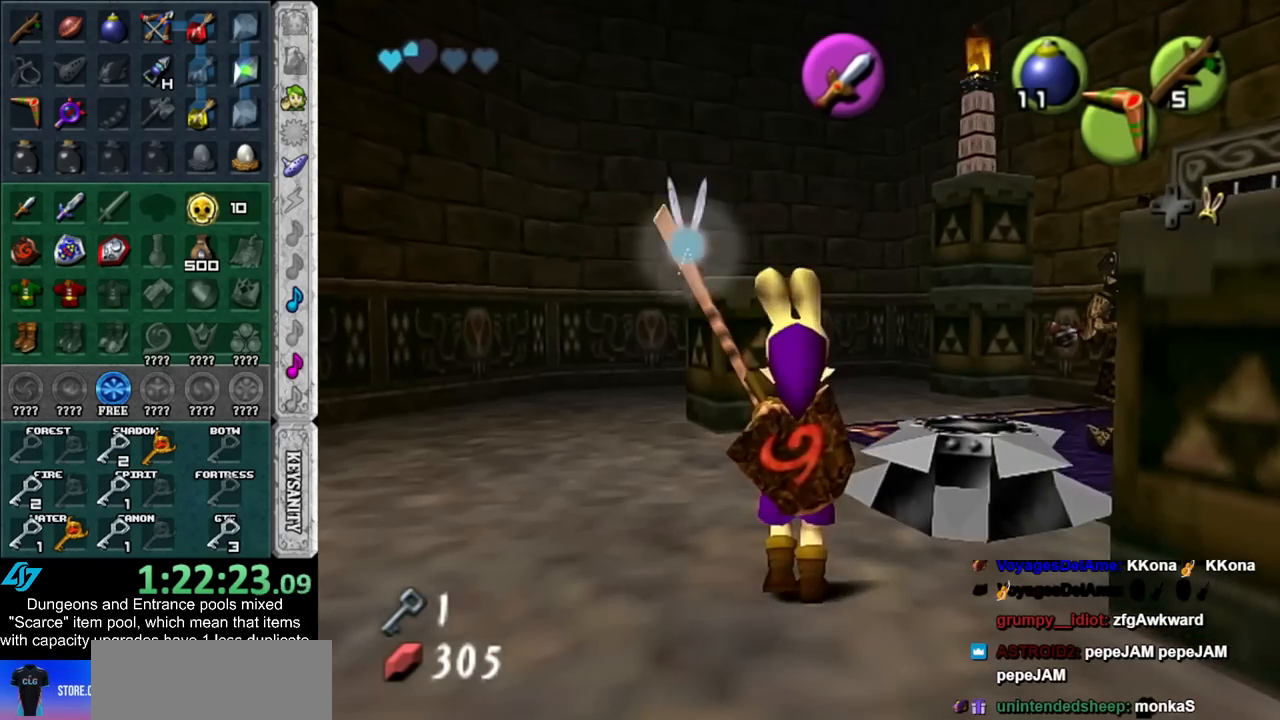
{"buttons": [], "left_stick": "up-right", "right_stick": "center", "events": [[83, "left_stick", "right"], [267, "left_stick", "up-right"]]}
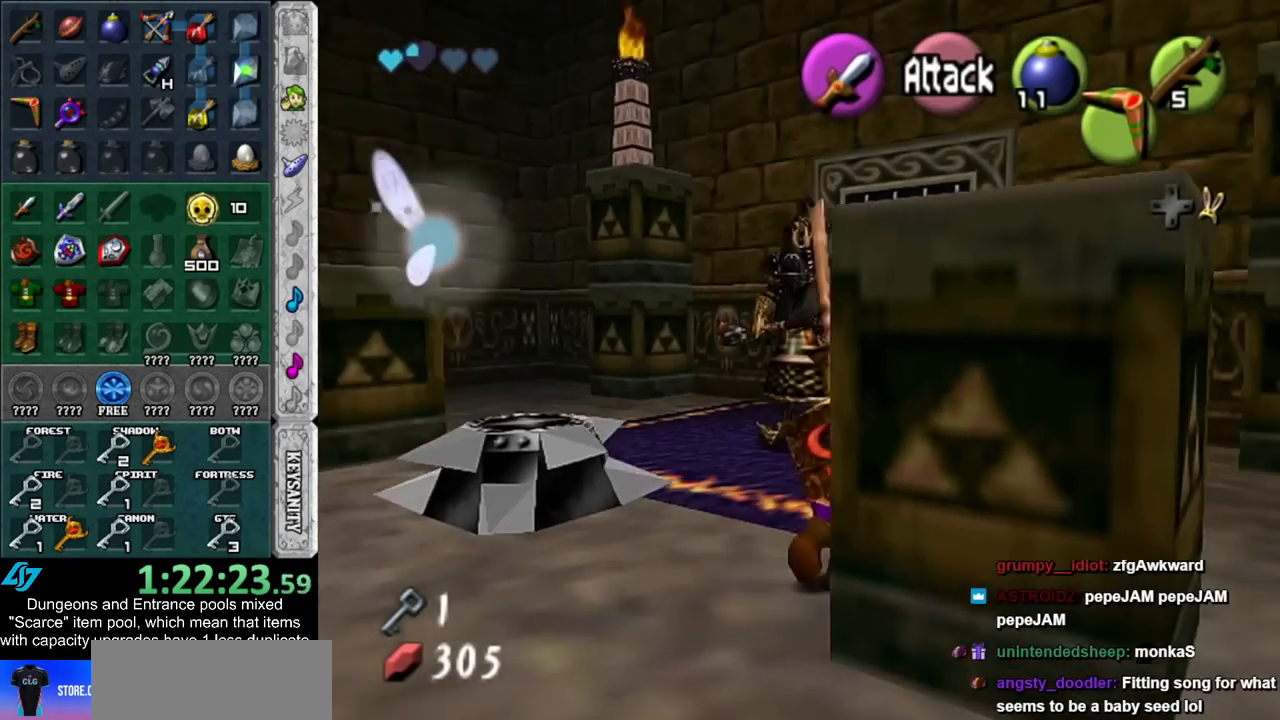
{"buttons": ["R1"], "left_stick": "center", "right_stick": "center", "events": [[17, "left_stick", "up"], [133, "B", "down"], [233, "R1", "down"], [233, "left_stick", "center"], [300, "B", "up"]]}
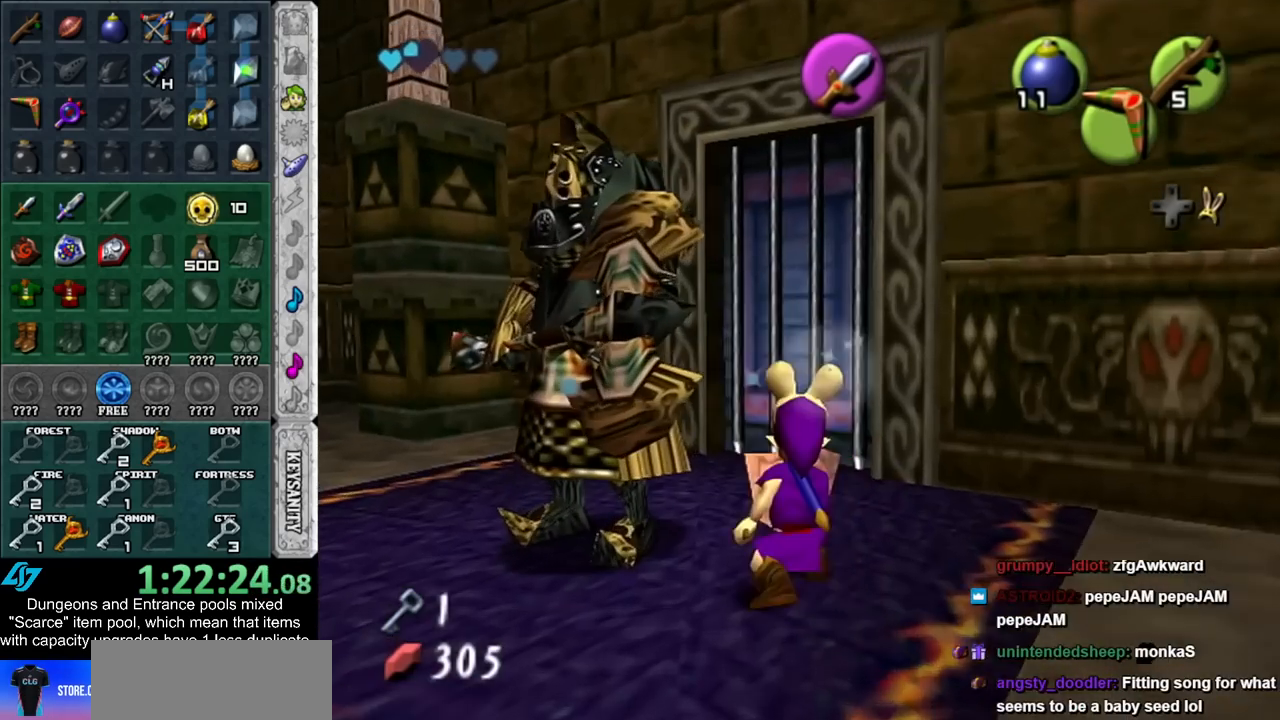
{"buttons": [], "left_stick": "down-left", "right_stick": "center", "events": [[133, "R1", "up"], [317, "left_stick", "left"], [417, "left_stick", "down-left"]]}
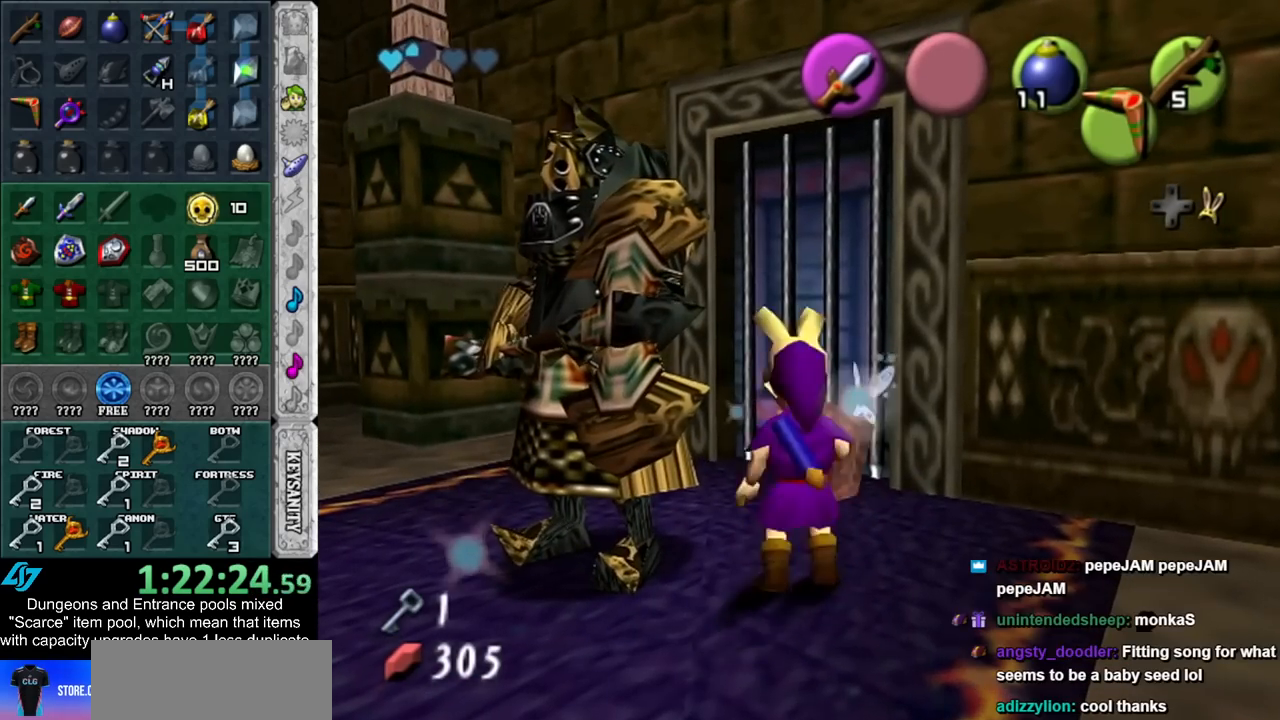
{"buttons": [], "left_stick": "up", "right_stick": "center", "events": [[17, "left_stick", "center"], [383, "left_stick", "up"]]}
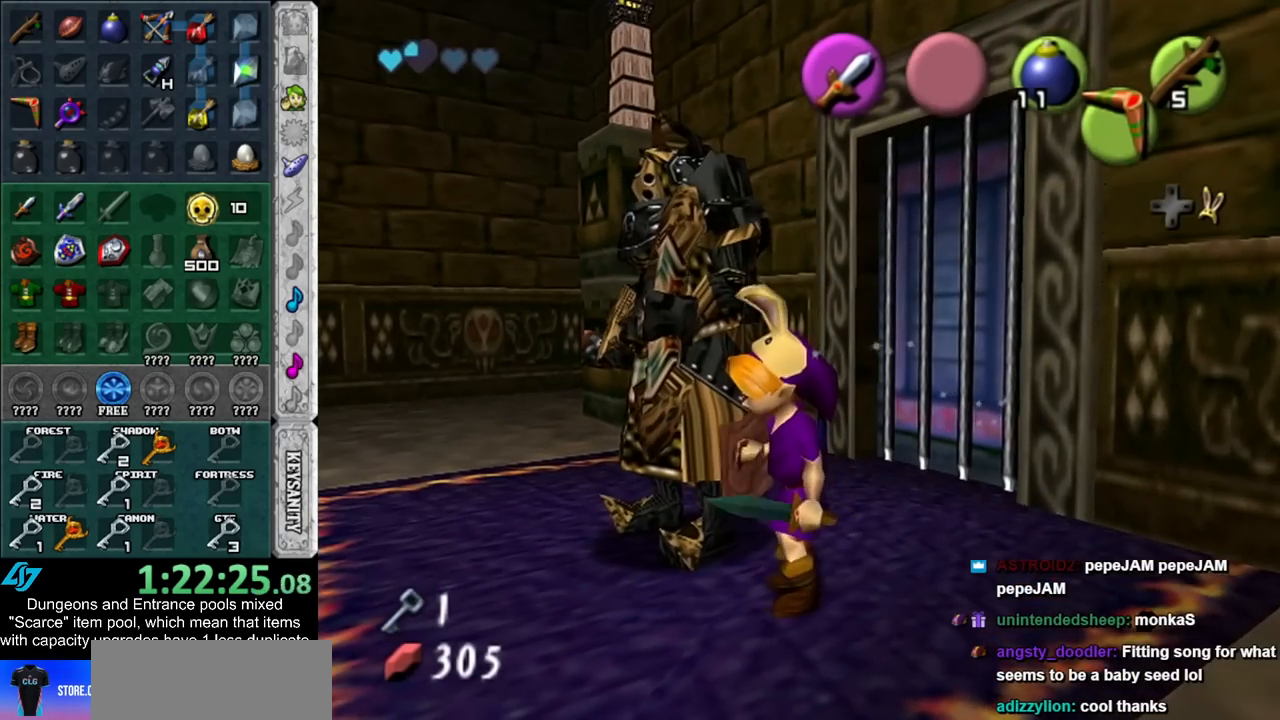
{"buttons": ["R1"], "left_stick": "up-left", "right_stick": "center", "events": [[17, "R1", "down"], [17, "left_stick", "center"], [100, "B", "down"], [233, "B", "up"], [300, "left_stick", "up-left"], [317, "B", "down"], [417, "B", "up"]]}
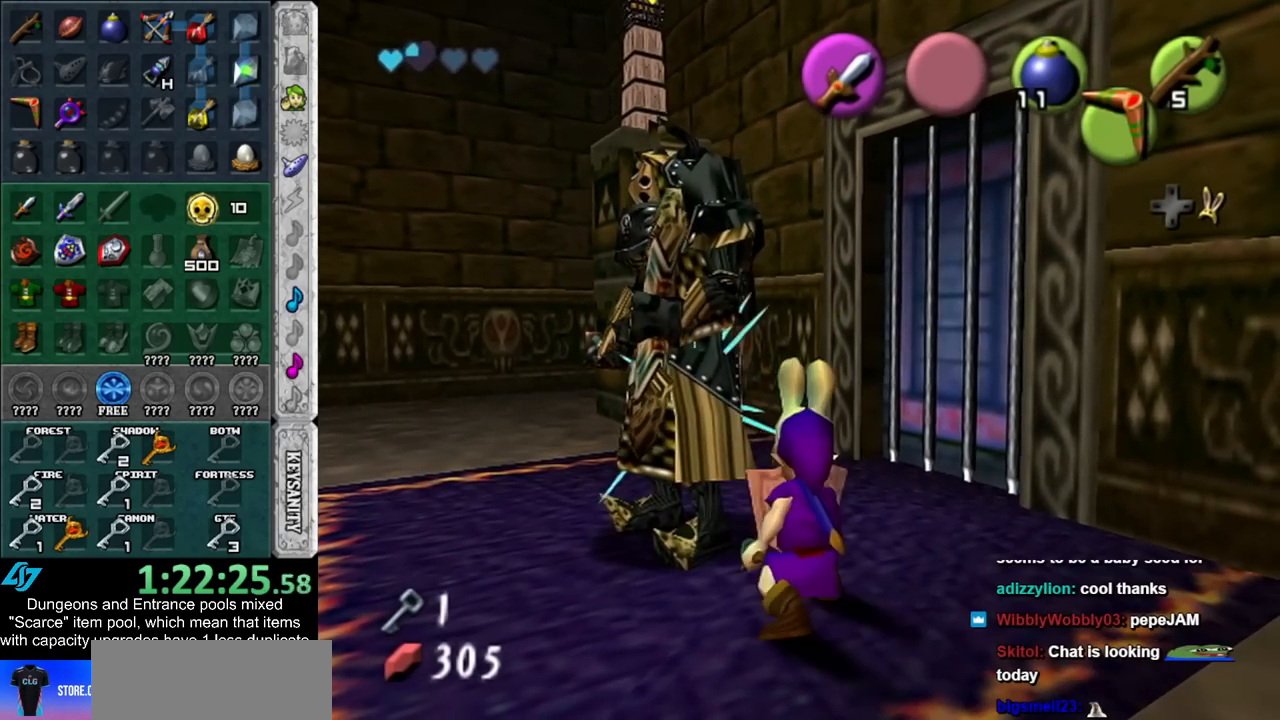
{"buttons": ["R1"], "left_stick": "up-left", "right_stick": "center", "events": [[17, "B", "down"], [100, "B", "up"], [200, "B", "down"], [317, "B", "up"]]}
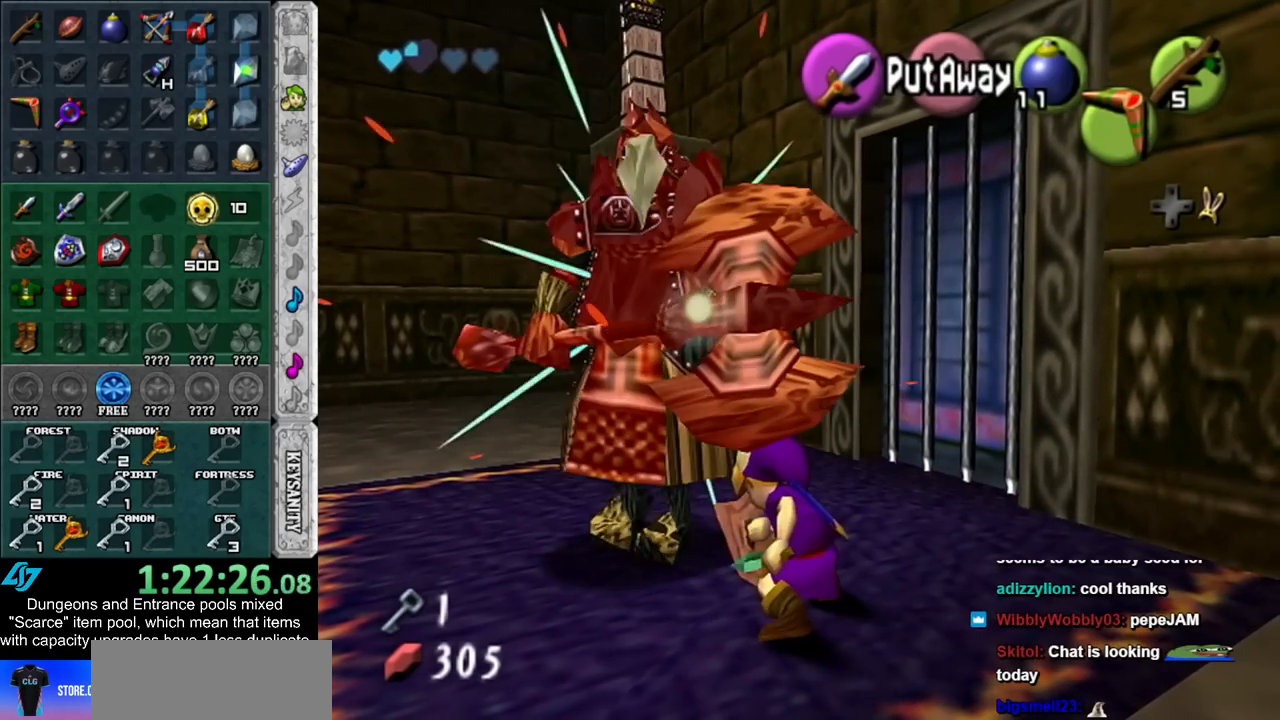
{"buttons": ["R1"], "left_stick": "up-left", "right_stick": "center", "events": [[133, "B", "down"], [300, "B", "up"]]}
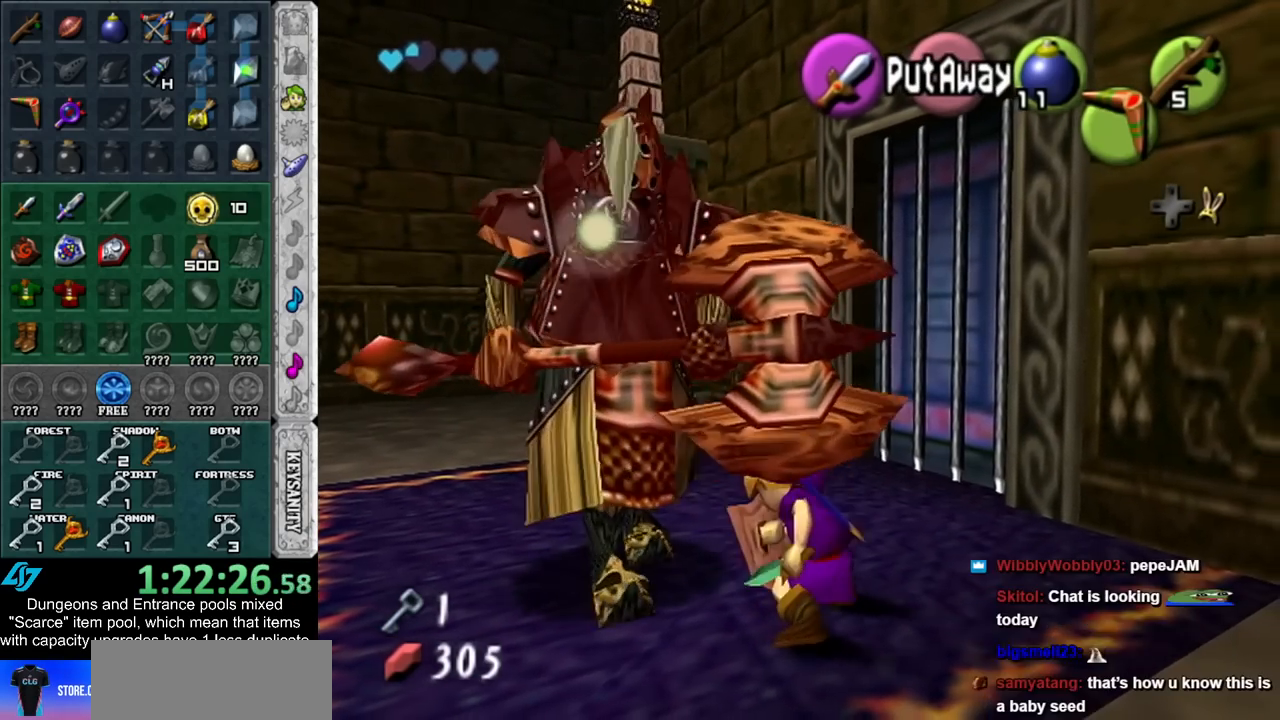
{"buttons": ["R1"], "left_stick": "up-left", "right_stick": "center", "events": [[233, "B", "down"], [383, "B", "up"]]}
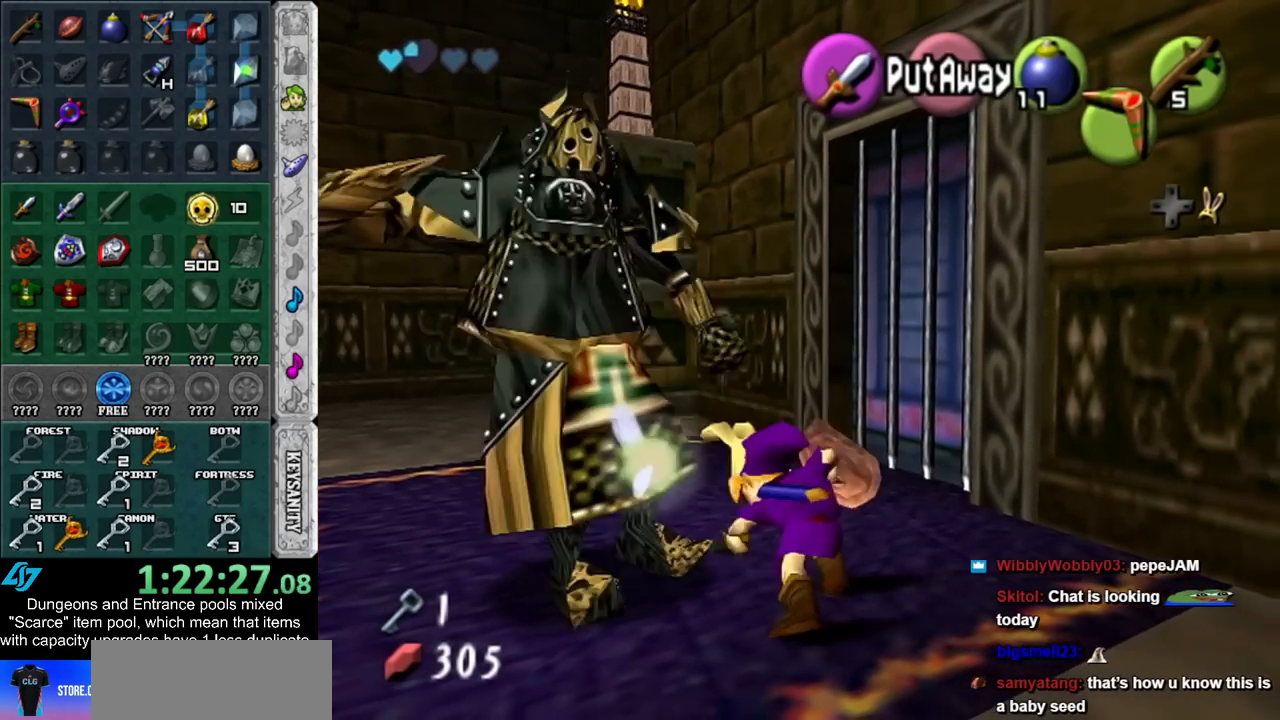
{"buttons": ["B", "R1"], "left_stick": "left", "right_stick": "center", "events": [[317, "left_stick", "left"], [383, "B", "down"]]}
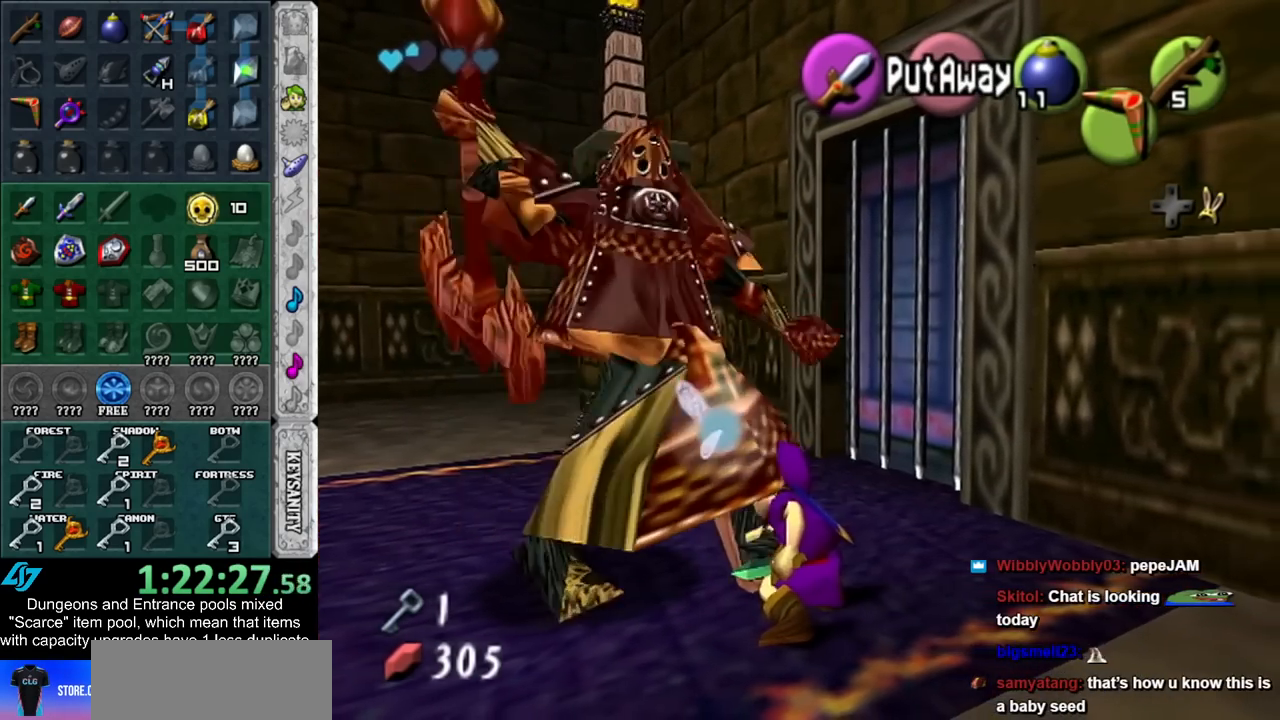
{"buttons": ["R1"], "left_stick": "left", "right_stick": "center", "events": [[50, "B", "up"]]}
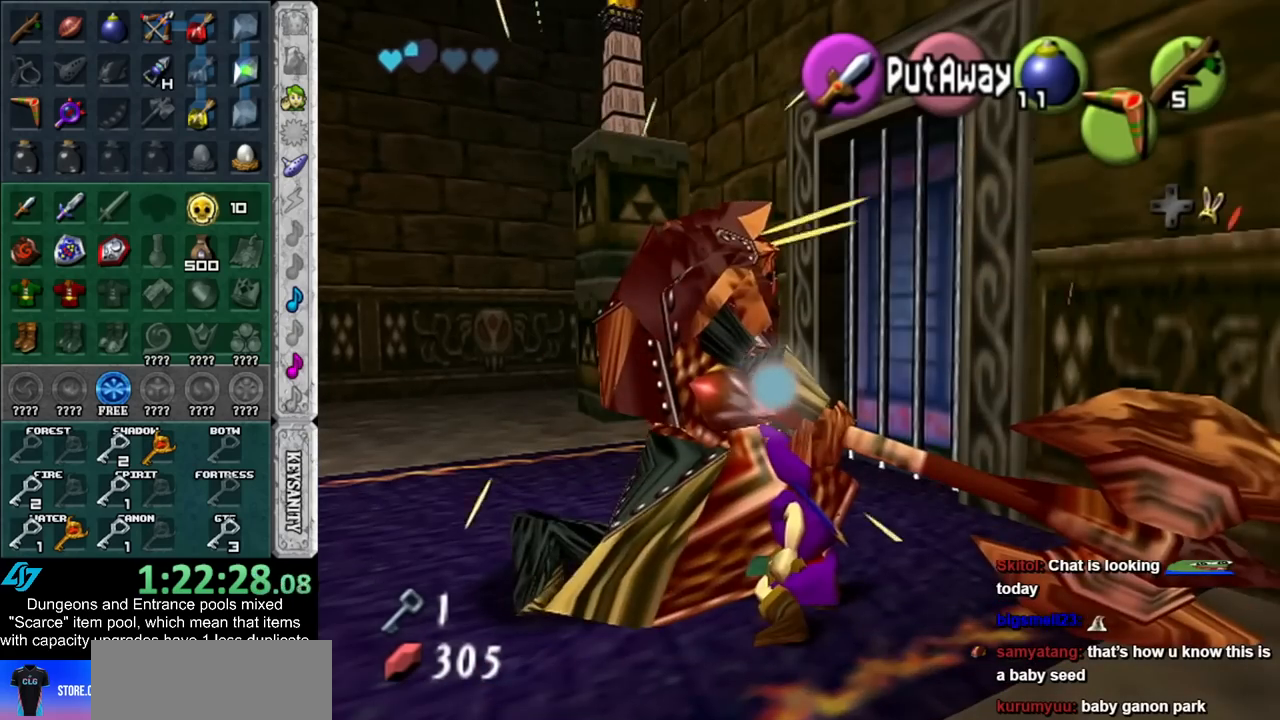
{"buttons": ["R1"], "left_stick": "left", "right_stick": "center", "events": [[100, "B", "down"], [267, "B", "up"]]}